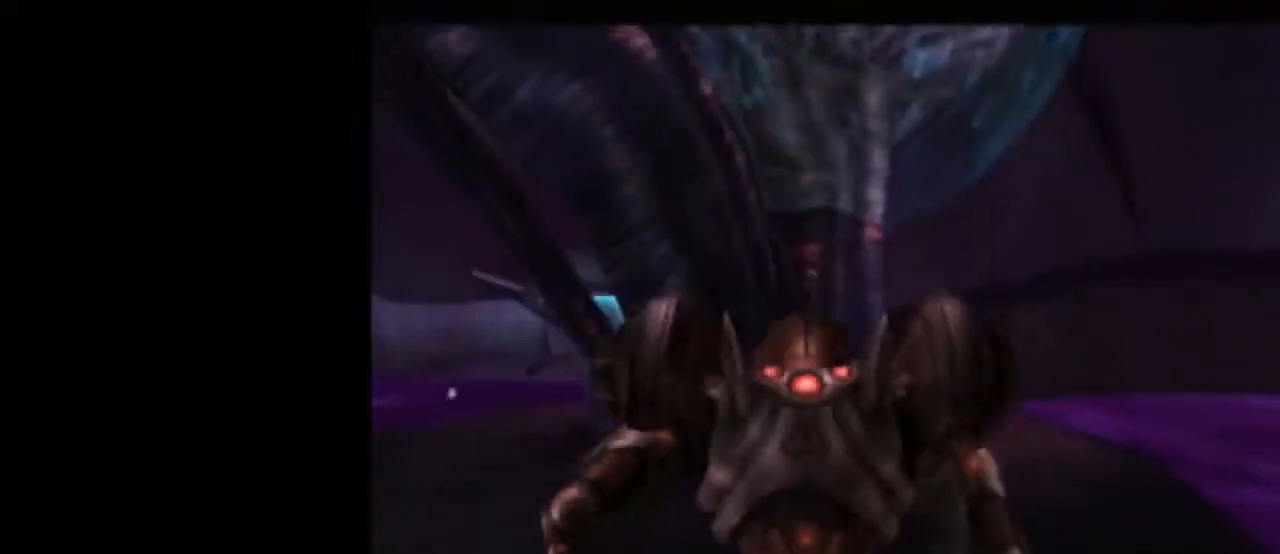
Gameplay with a controller (Nintendo layout); each line is a JSON object with the inputs held at the frame after it. "events" lists button and stick changes between this image and that frame as [ms after this image, input, new state], when the widget could be followed in between. Not read: L3 R3.
{"buttons": [], "left_stick": "center", "right_stick": "center", "events": [[50, "left_stick", "center"]]}
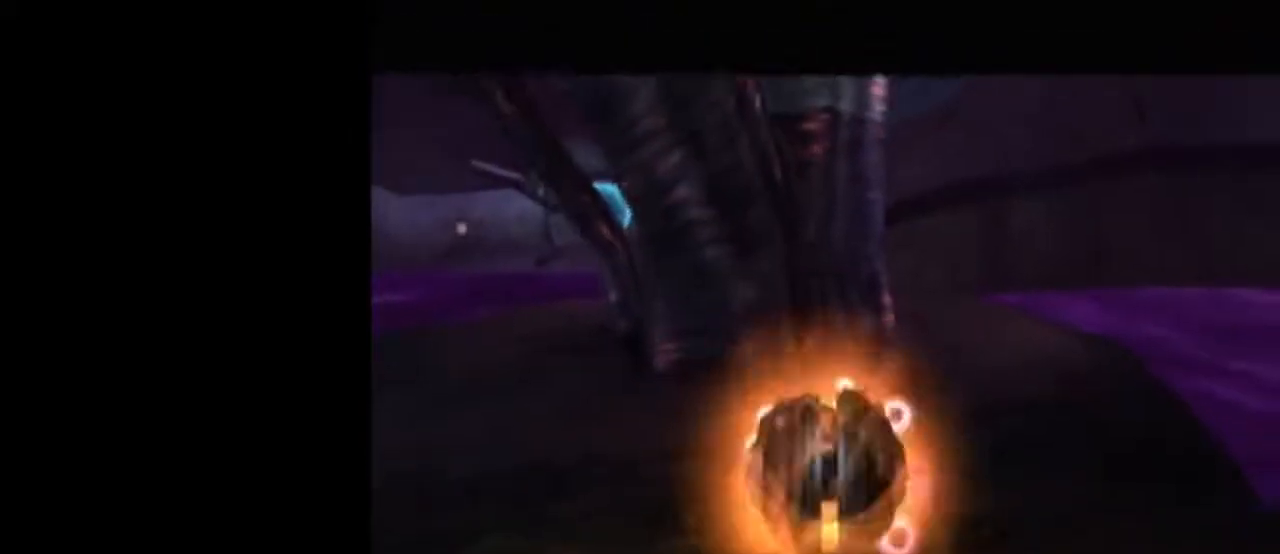
{"buttons": [], "left_stick": "down", "right_stick": "center", "events": [[133, "left_stick", "down-left"], [300, "left_stick", "center"], [433, "left_stick", "down"]]}
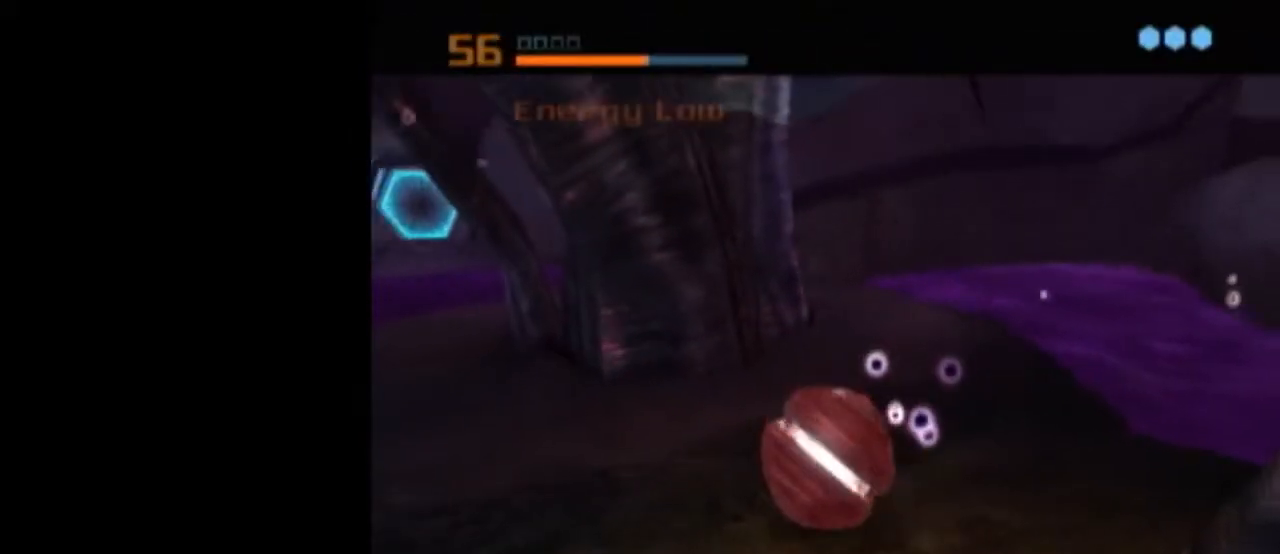
{"buttons": [], "left_stick": "right", "right_stick": "center", "events": [[17, "L1", "down"], [50, "left_stick", "center"], [333, "L1", "up"], [433, "left_stick", "right"]]}
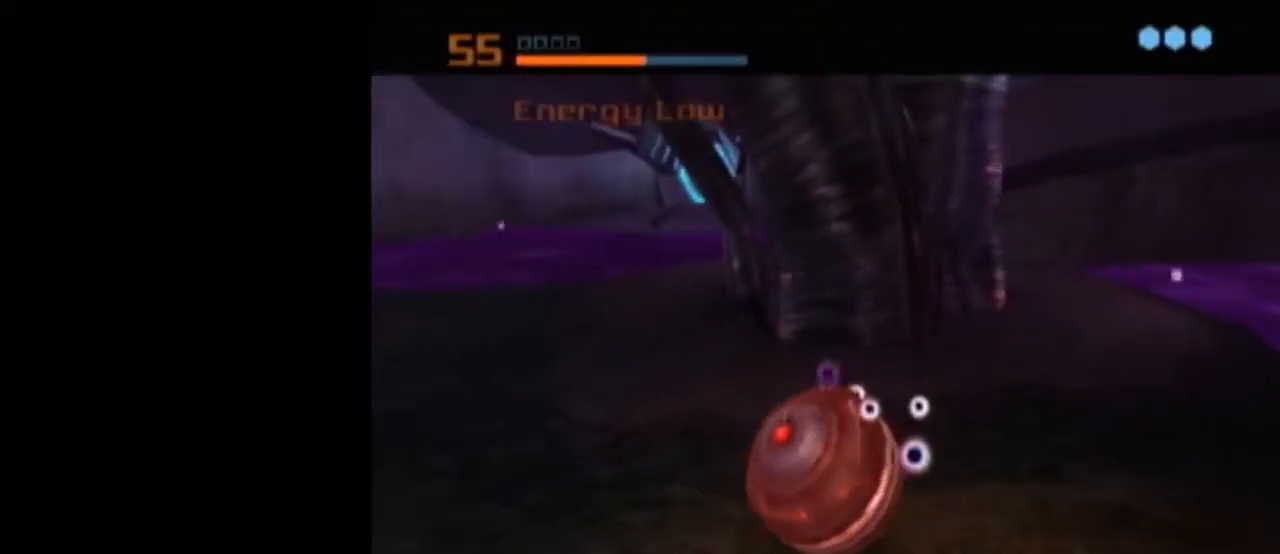
{"buttons": ["A"], "left_stick": "center", "right_stick": "center", "events": [[17, "left_stick", "center"], [483, "A", "down"]]}
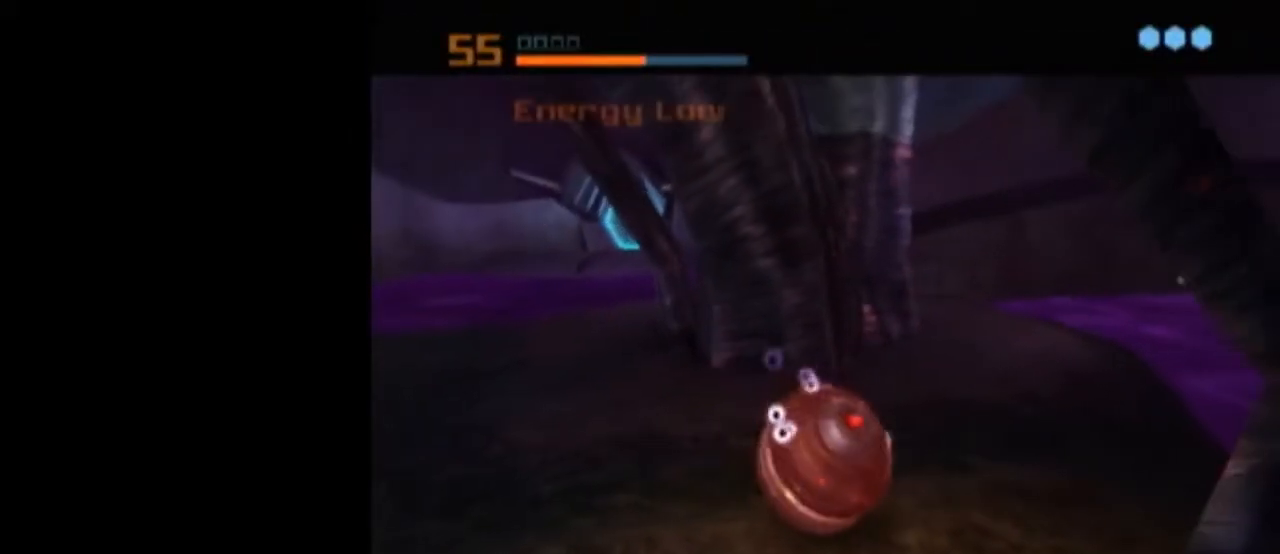
{"buttons": [], "left_stick": "center", "right_stick": "center", "events": [[83, "A", "up"]]}
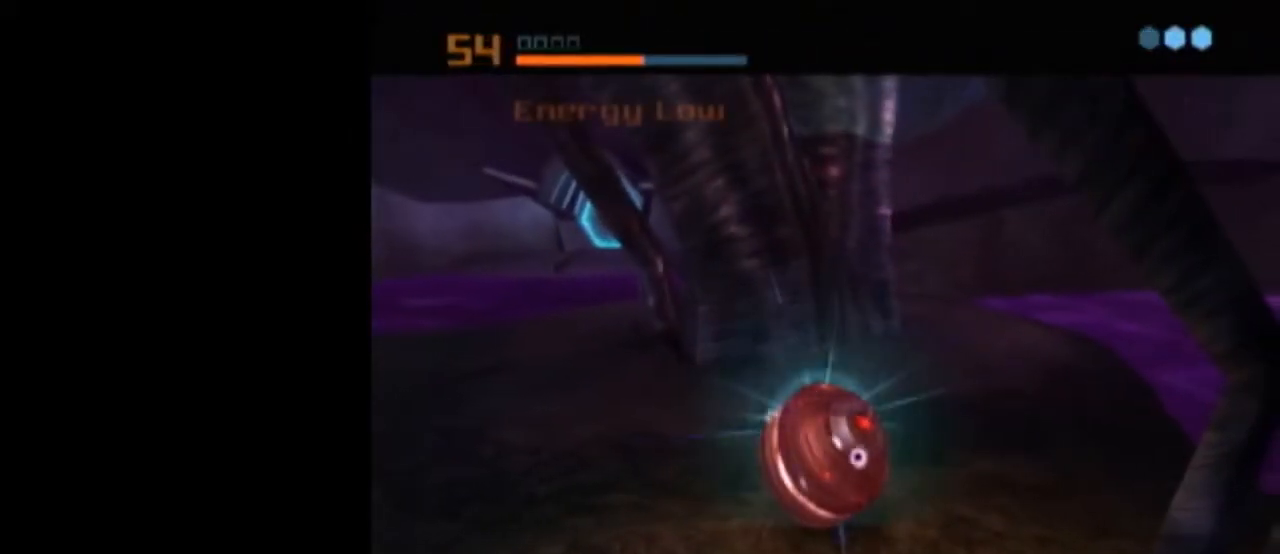
{"buttons": ["A"], "left_stick": "center", "right_stick": "center", "events": [[483, "A", "down"]]}
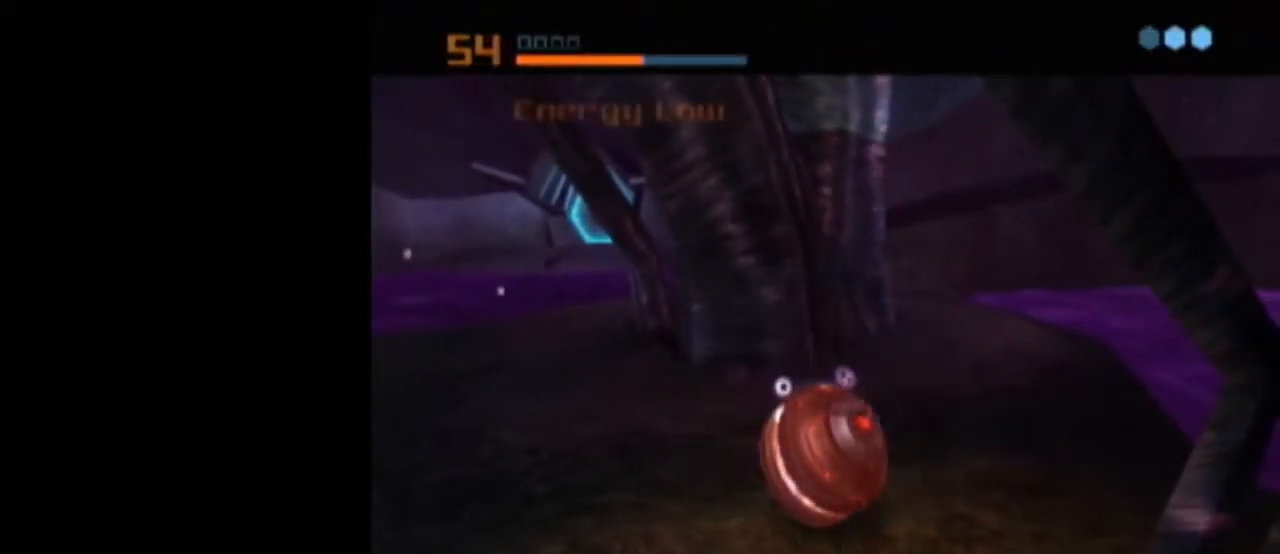
{"buttons": [], "left_stick": "center", "right_stick": "center", "events": [[83, "A", "up"], [150, "A", "down"], [217, "A", "up"], [233, "A", "down"], [333, "A", "up"]]}
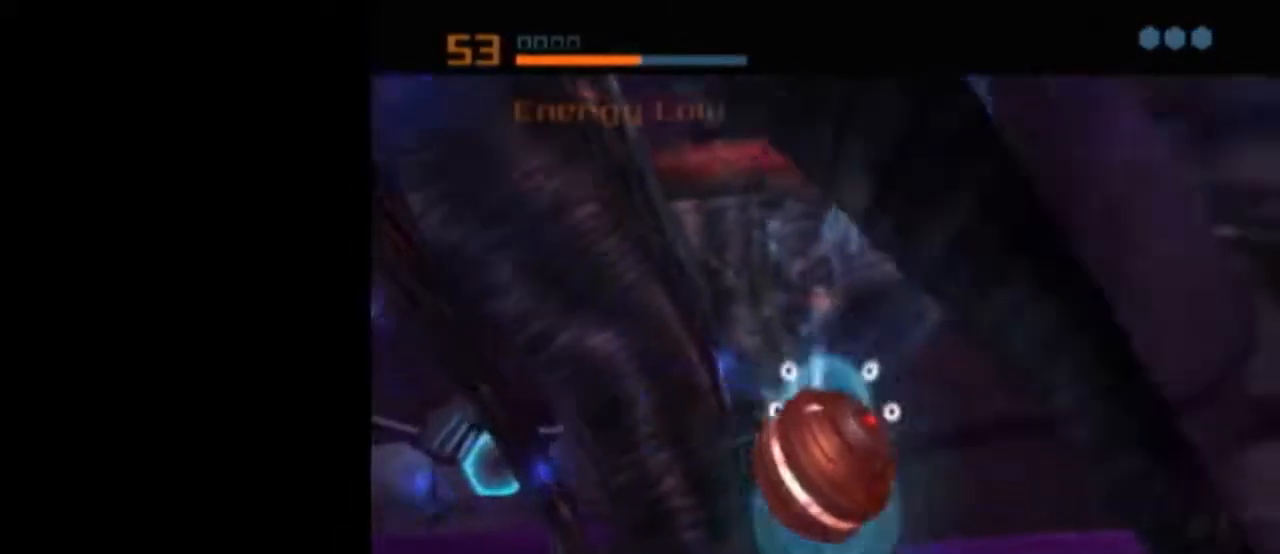
{"buttons": ["L1"], "left_stick": "center", "right_stick": "center", "events": [[150, "L1", "down"]]}
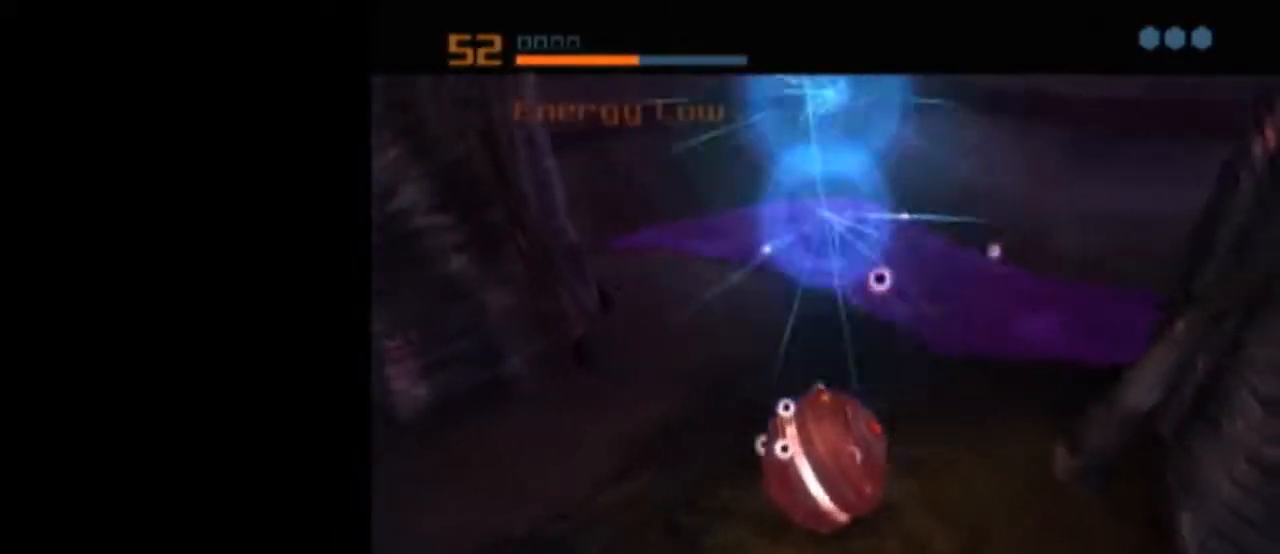
{"buttons": [], "left_stick": "left", "right_stick": "center", "events": [[83, "L1", "up"], [83, "X", "down"], [217, "X", "up"], [217, "left_stick", "left"]]}
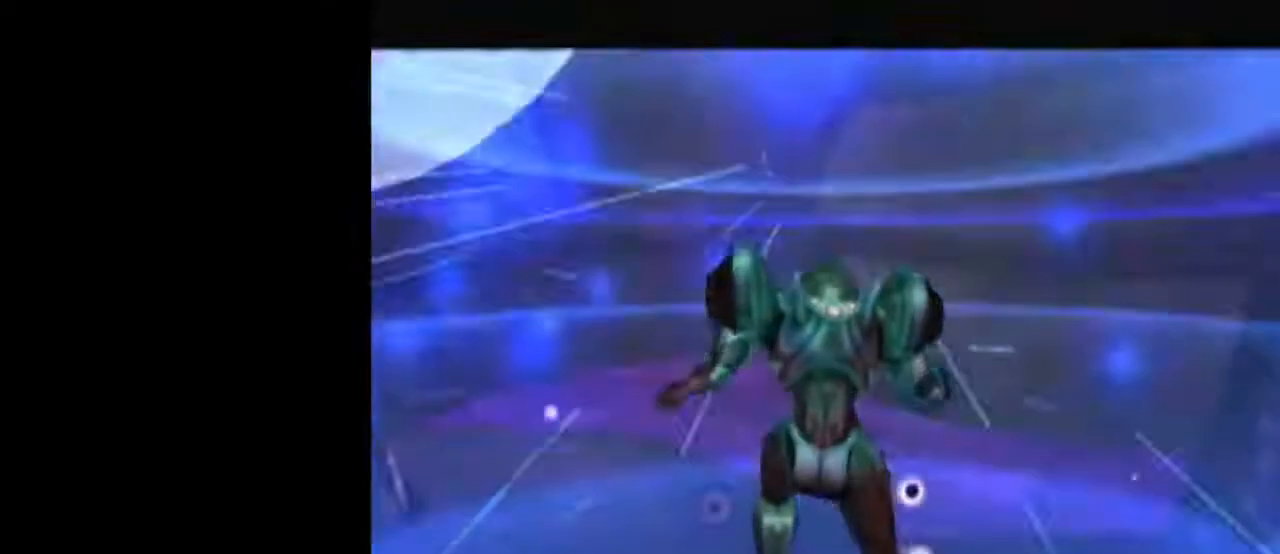
{"buttons": ["R1"], "left_stick": "left", "right_stick": "center", "events": [[467, "R1", "down"]]}
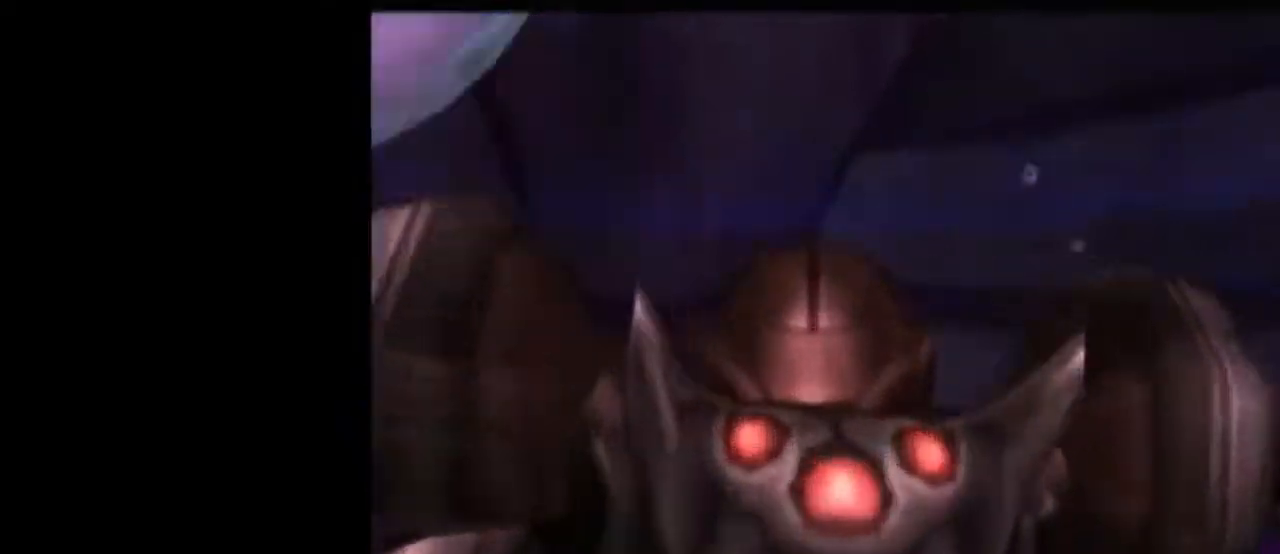
{"buttons": ["R1"], "left_stick": "left", "right_stick": "center", "events": []}
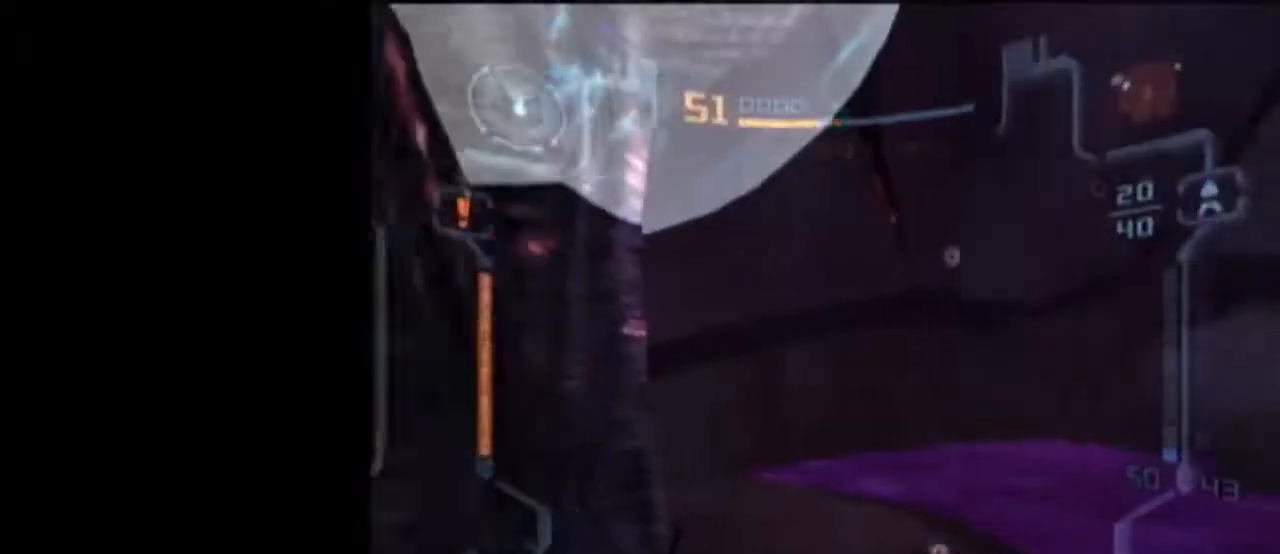
{"buttons": ["L1"], "left_stick": "down", "right_stick": "center", "events": [[17, "L1", "down"], [17, "R1", "up"], [117, "left_stick", "down-right"], [250, "left_stick", "down"]]}
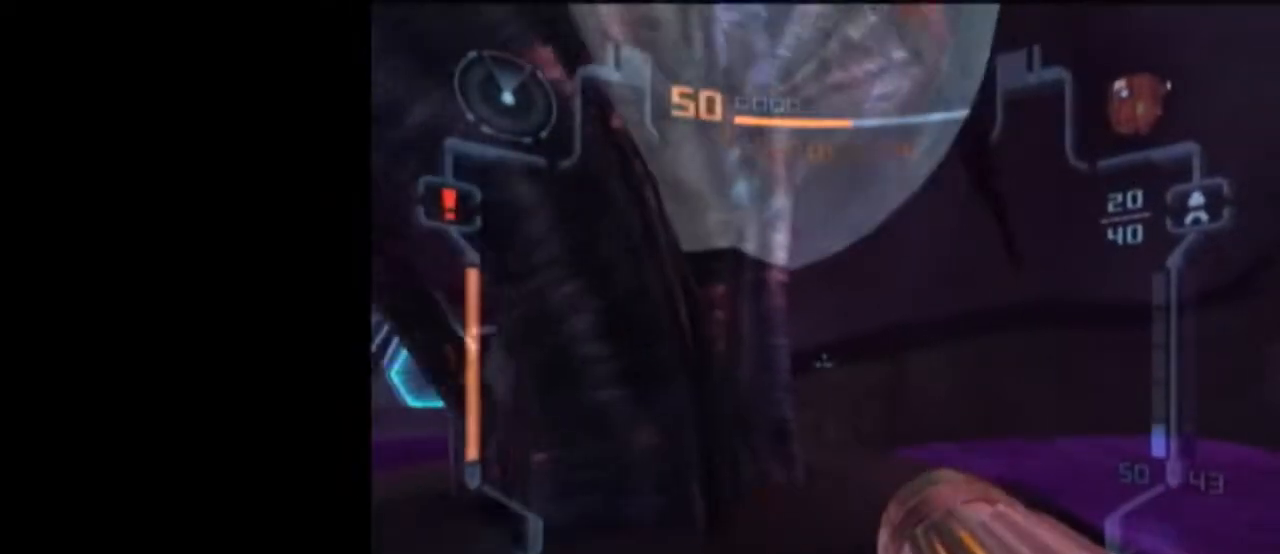
{"buttons": [], "left_stick": "up", "right_stick": "center", "events": [[67, "left_stick", "down-right"], [167, "left_stick", "up-right"], [233, "left_stick", "up"], [283, "X", "down"], [350, "X", "up"], [383, "L1", "up"]]}
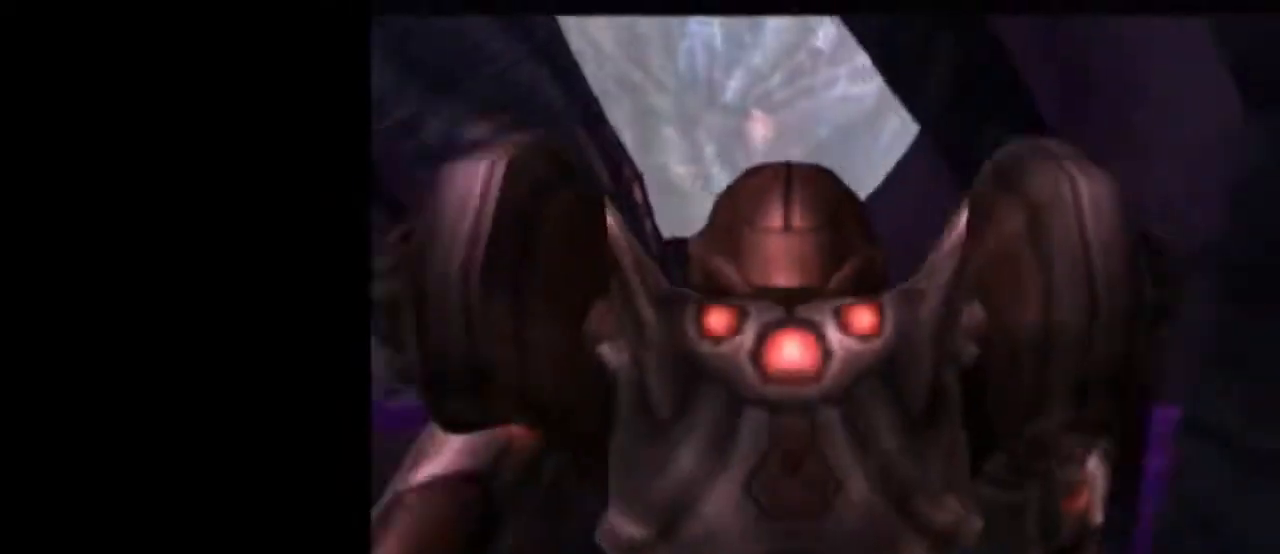
{"buttons": [], "left_stick": "center", "right_stick": "center", "events": [[250, "left_stick", "center"]]}
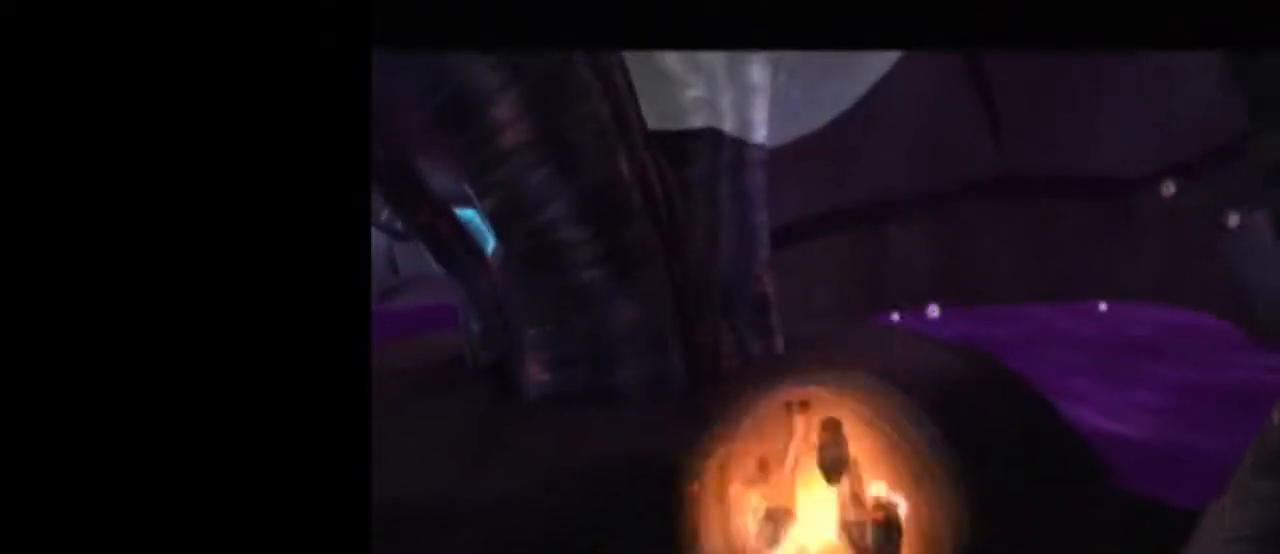
{"buttons": ["A", "L1"], "left_stick": "center", "right_stick": "center", "events": [[300, "left_stick", "down-left"], [400, "L1", "down"], [433, "left_stick", "center"], [483, "A", "down"]]}
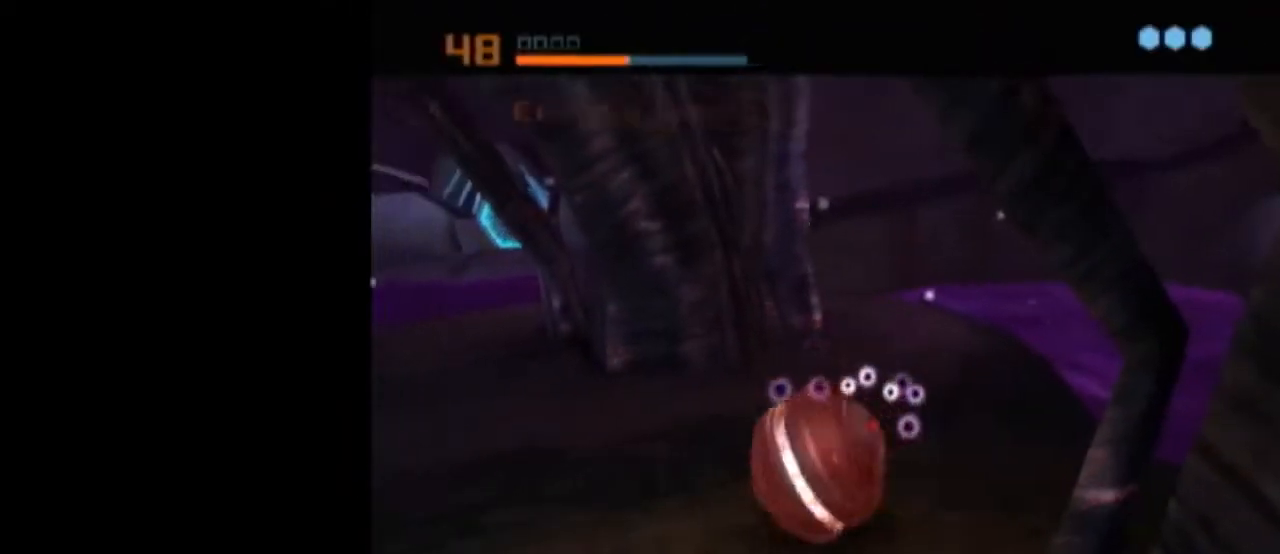
{"buttons": [], "left_stick": "center", "right_stick": "center", "events": [[117, "A", "up"], [150, "left_stick", "right"], [217, "L1", "up"], [217, "left_stick", "center"], [433, "left_stick", "up-right"], [483, "left_stick", "center"]]}
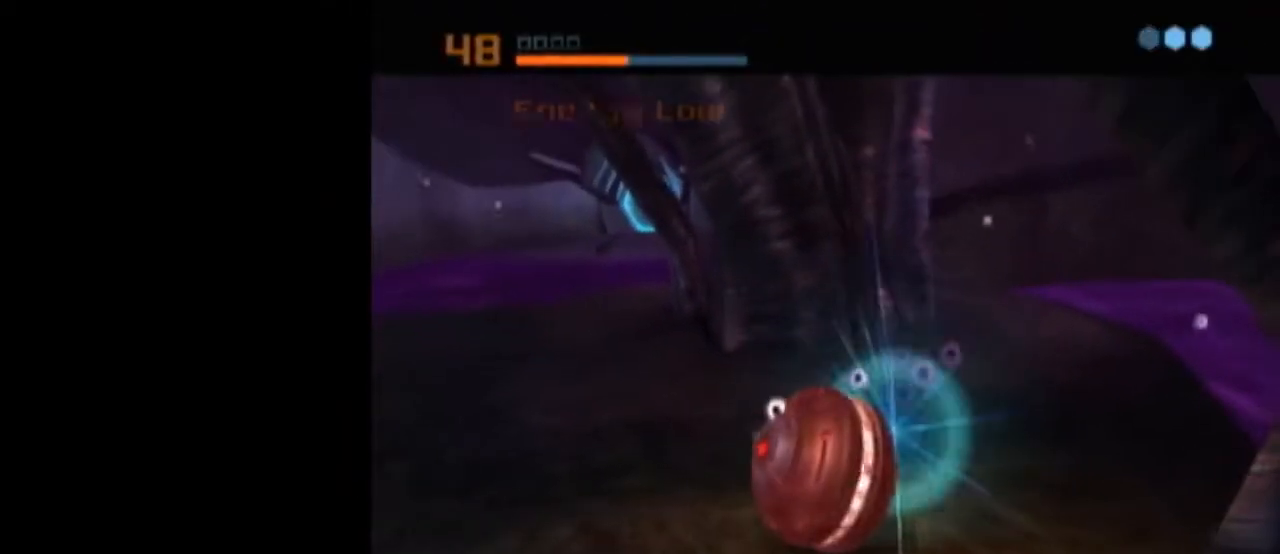
{"buttons": [], "left_stick": "center", "right_stick": "center", "events": []}
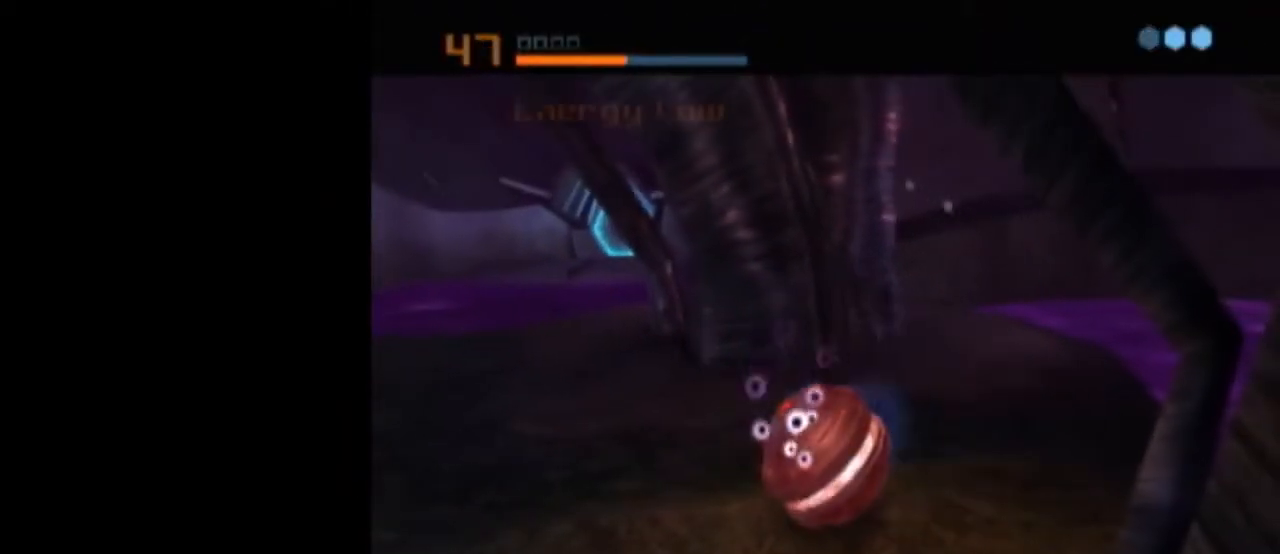
{"buttons": [], "left_stick": "center", "right_stick": "center", "events": [[17, "A", "down"], [117, "A", "up"], [150, "A", "down"], [217, "A", "up"], [267, "A", "down"], [333, "A", "up"]]}
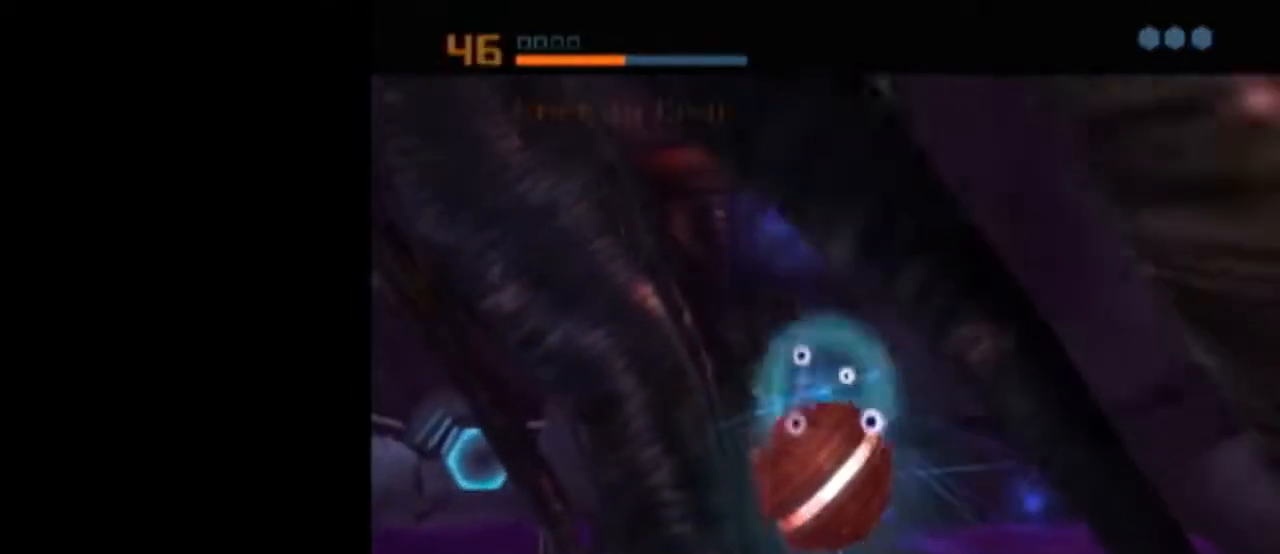
{"buttons": ["X"], "left_stick": "center", "right_stick": "center", "events": [[17, "L1", "down"], [483, "L1", "up"], [483, "X", "down"]]}
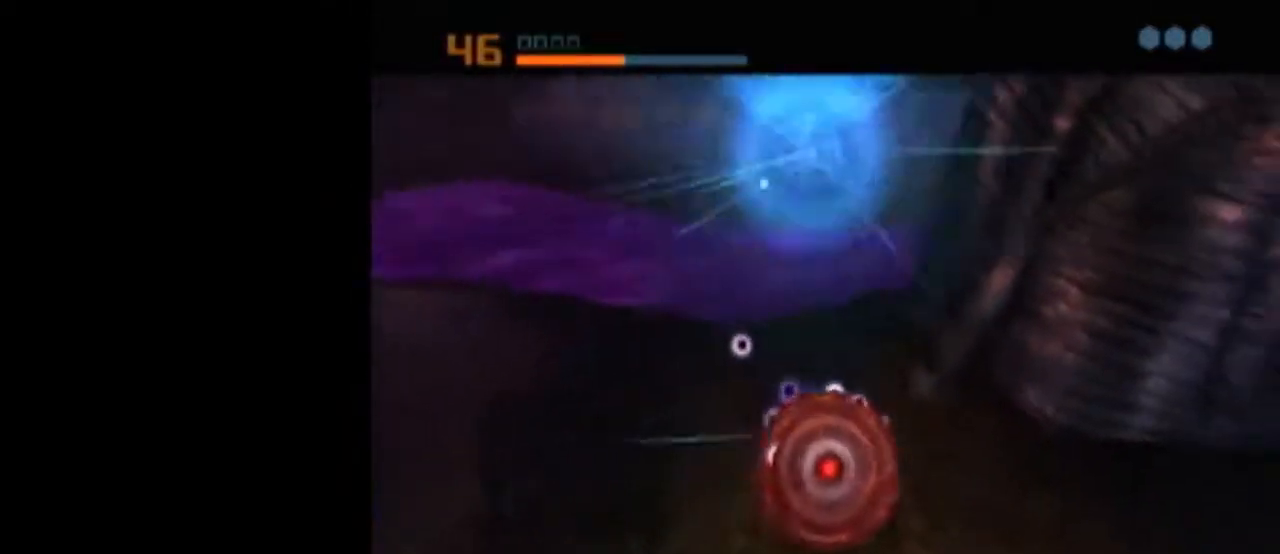
{"buttons": [], "left_stick": "left", "right_stick": "center", "events": [[83, "X", "up"], [117, "left_stick", "left"]]}
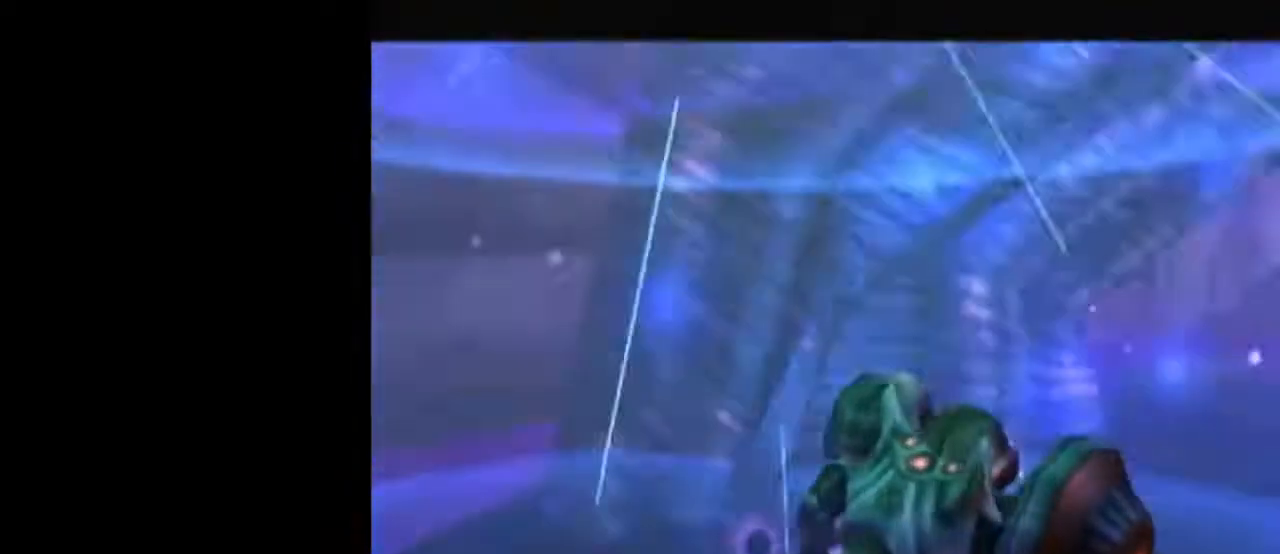
{"buttons": [], "left_stick": "up", "right_stick": "center", "events": [[300, "left_stick", "up"]]}
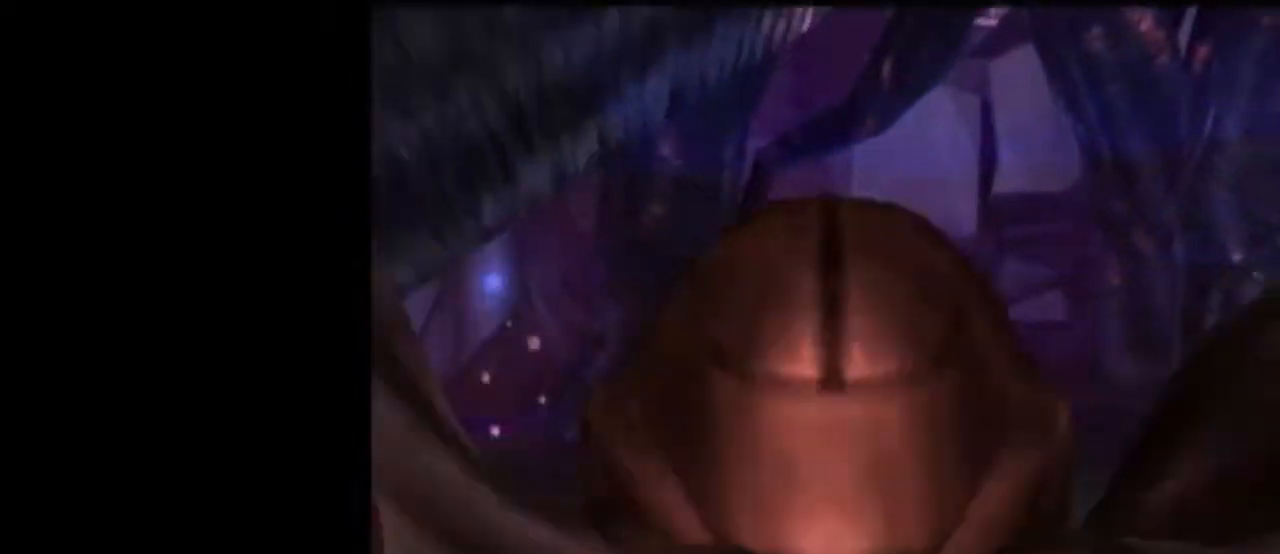
{"buttons": ["A", "L1", "R1"], "left_stick": "right", "right_stick": "center", "events": [[17, "L1", "down"], [17, "R1", "down"], [83, "left_stick", "right"], [333, "A", "down"], [400, "A", "up"], [483, "A", "down"]]}
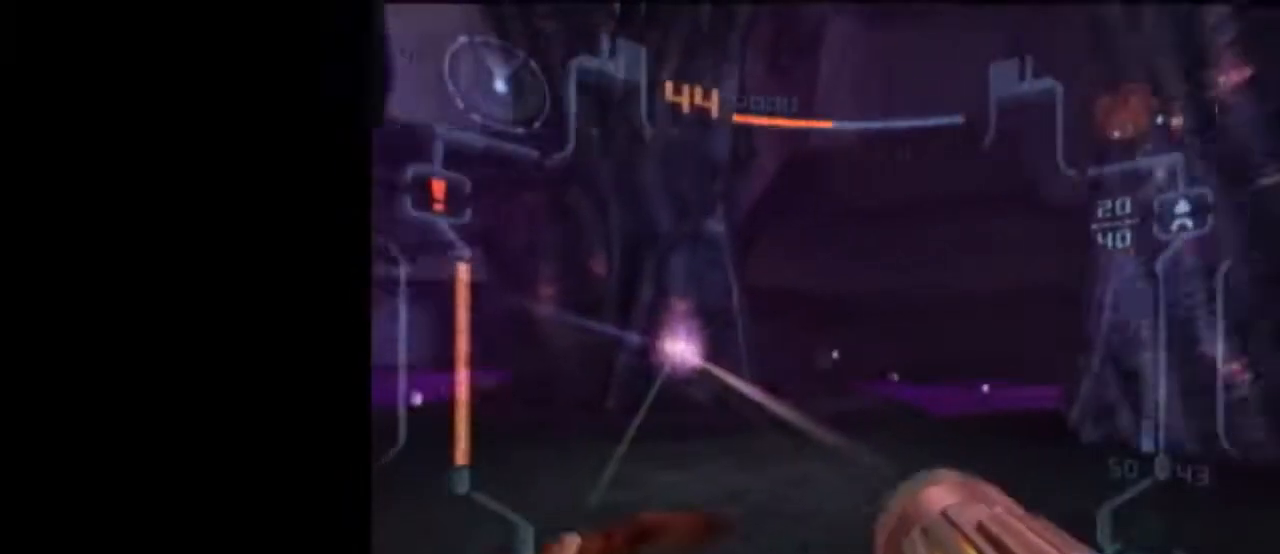
{"buttons": ["L1", "R1"], "left_stick": "right", "right_stick": "center", "events": [[83, "A", "up"]]}
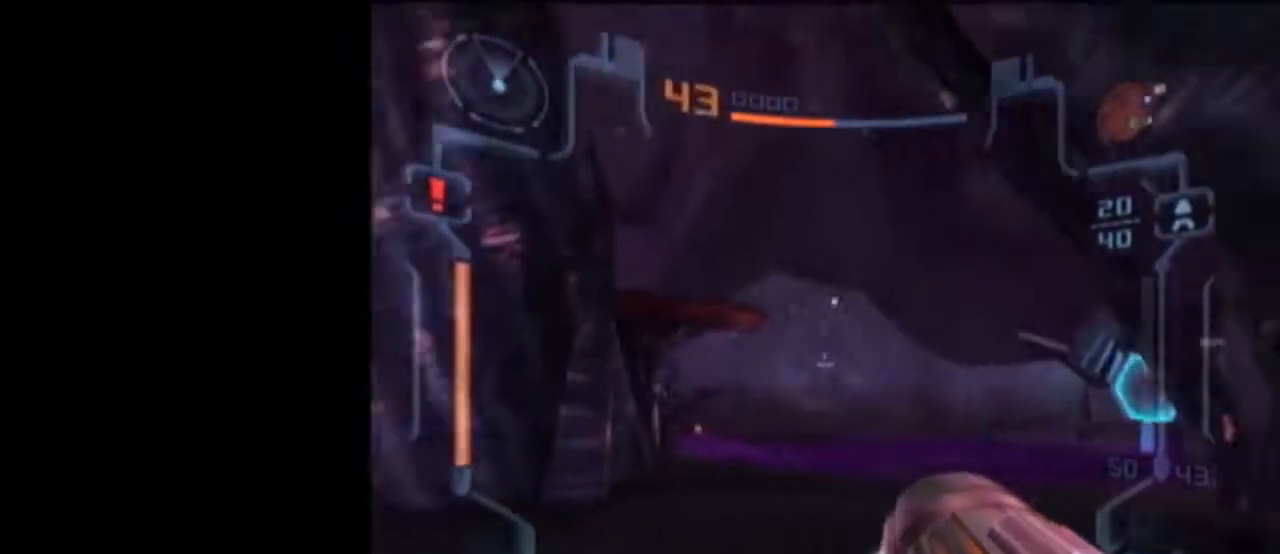
{"buttons": ["L1", "R1"], "left_stick": "down-right", "right_stick": "center", "events": [[483, "left_stick", "down-right"]]}
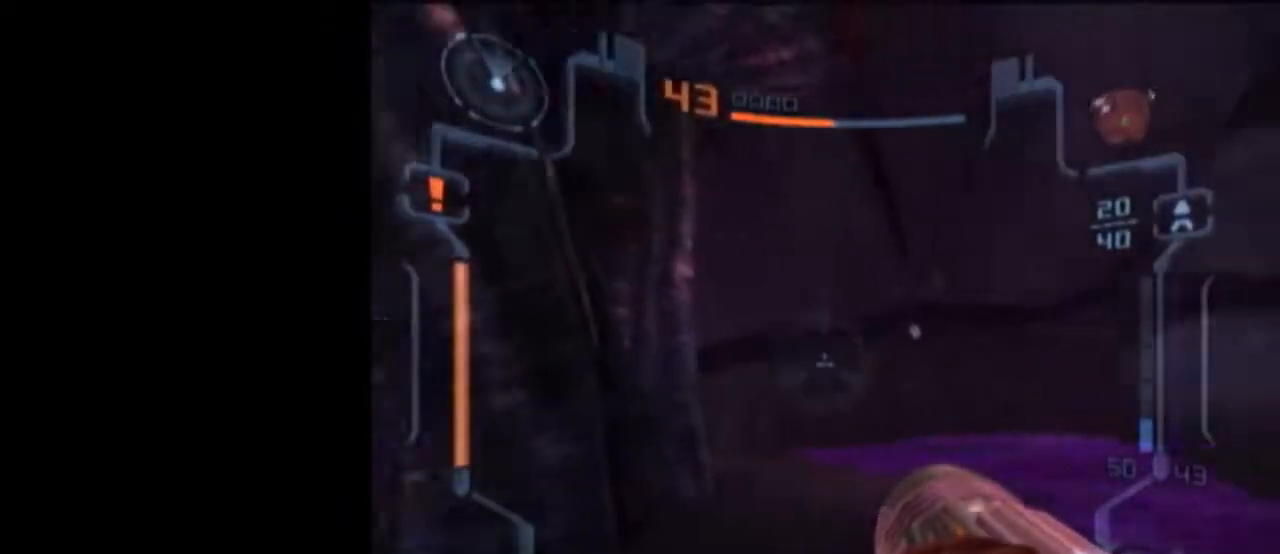
{"buttons": ["L1", "R1"], "left_stick": "left", "right_stick": "center", "events": [[50, "R1", "up"], [50, "left_stick", "down"], [467, "R1", "down"], [483, "left_stick", "left"]]}
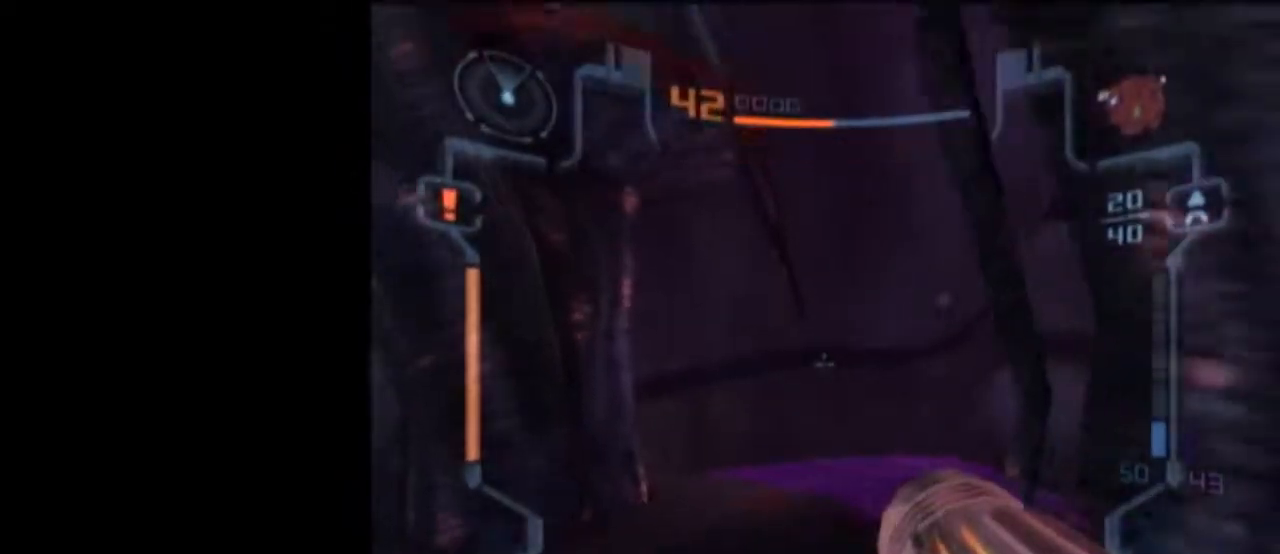
{"buttons": ["L1"], "left_stick": "up-right", "right_stick": "center", "events": [[233, "left_stick", "down-right"], [267, "R1", "up"], [483, "left_stick", "up-right"]]}
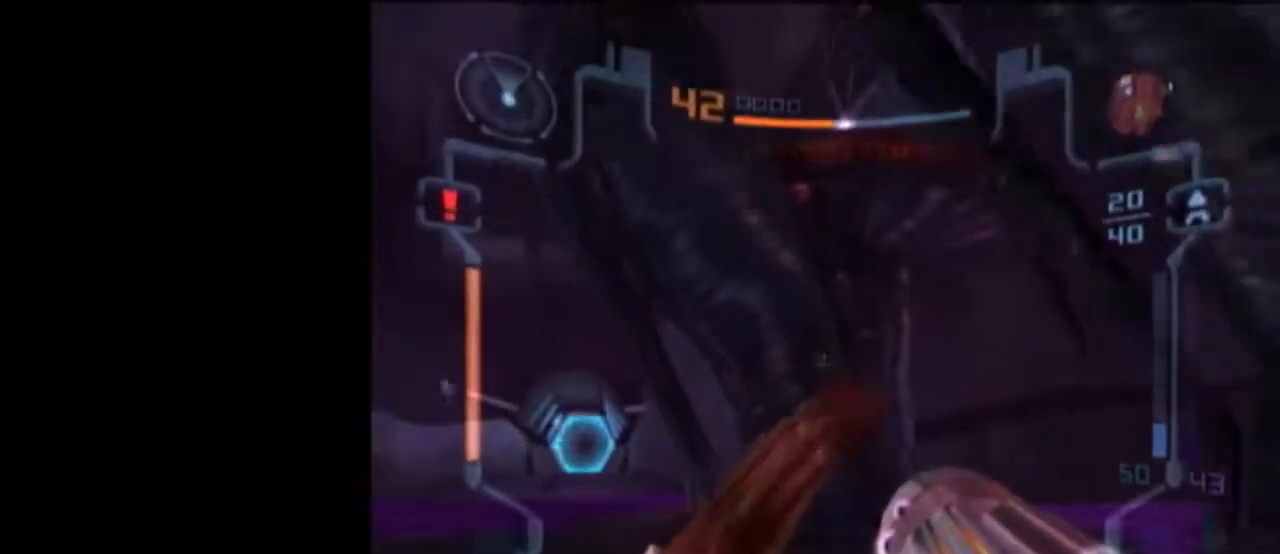
{"buttons": [], "left_stick": "up", "right_stick": "center", "events": [[83, "left_stick", "up"], [117, "X", "down"], [217, "X", "up"], [267, "L1", "up"]]}
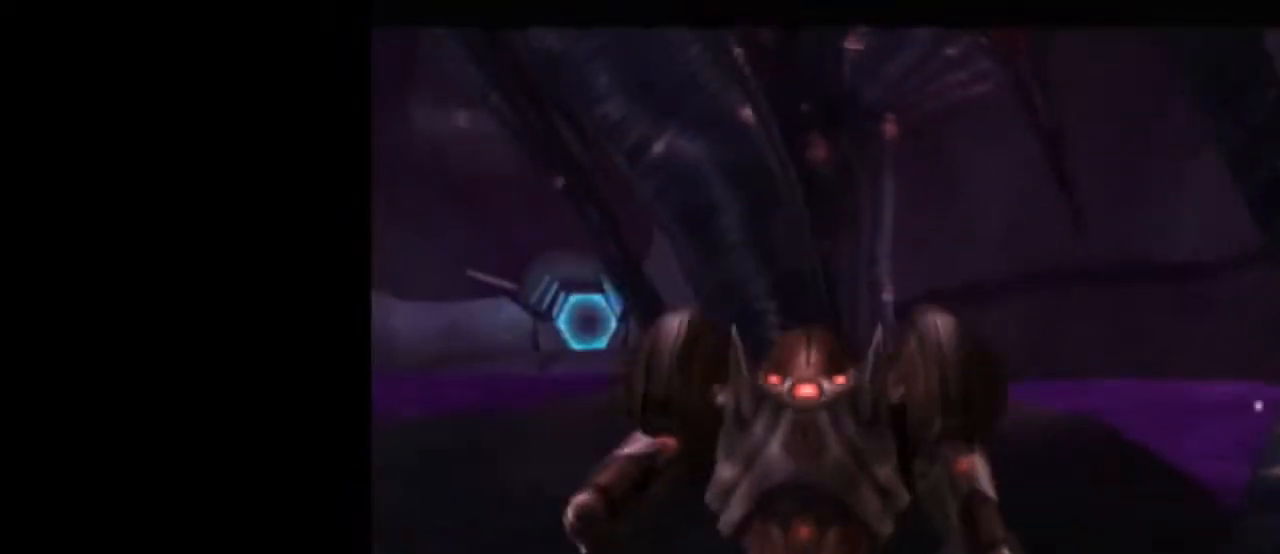
{"buttons": [], "left_stick": "center", "right_stick": "center", "events": [[117, "left_stick", "center"], [267, "left_stick", "up"], [400, "left_stick", "center"]]}